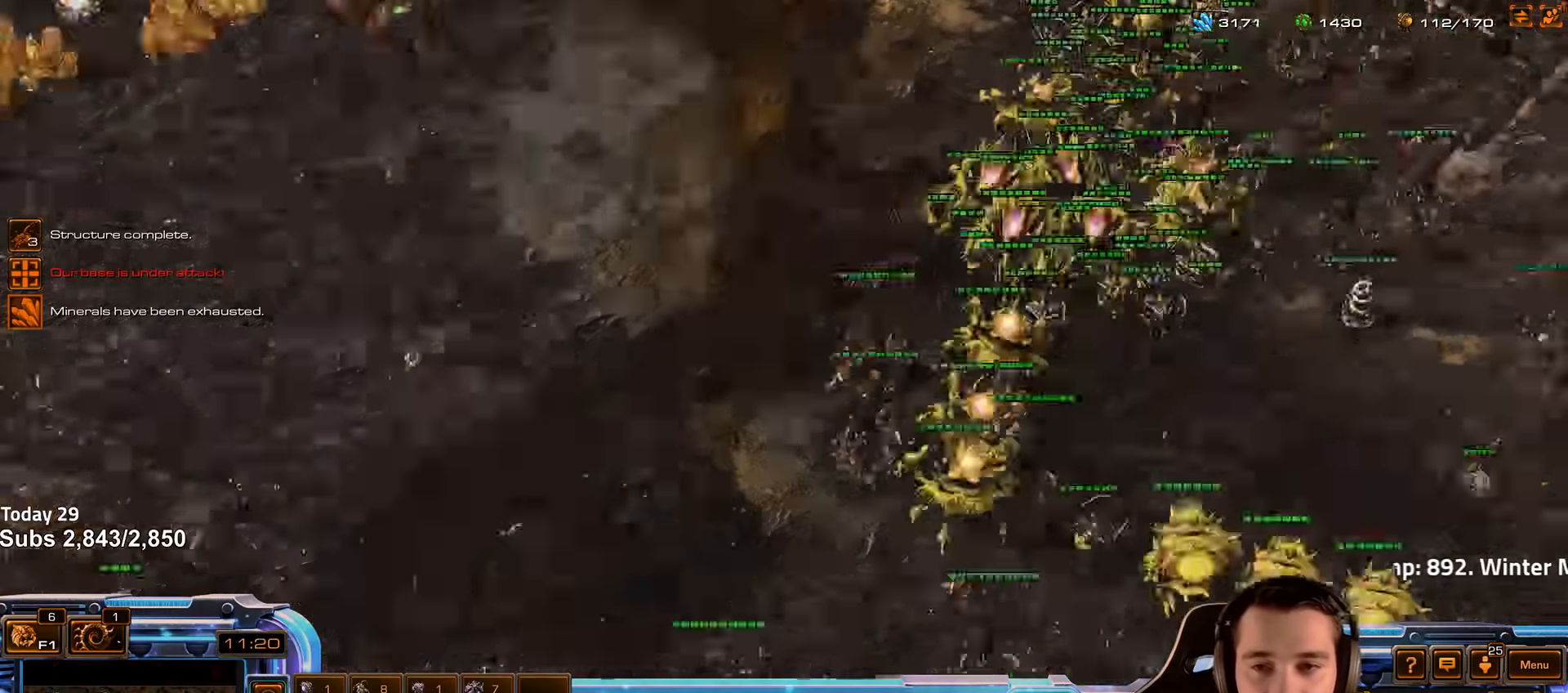
Gameplay with keyboard; each line is a JSON object with the keys held at the frame after it. "events" lists presses ("down") and releases ("up") of "1", "2", "3", "4", "5", "6", "a", "alt", "b", "c", "caps_lock", "ctrl", "d", "e", "escape", "f", "f1", "f2", "f3", "f4", "f5", "f6", "g", "q", "r", "s", "shift", "space", "super", "t", "tab", "tilde", "v", "w", "x" and "z" between this image and that frame as [ms after this image, input, new state], when the widget could be followed in between. No other keys are recorded. Mouse input is not recorded.
{"keys": [], "events": [[100, "shift", "down"], [183, "shift", "up"]]}
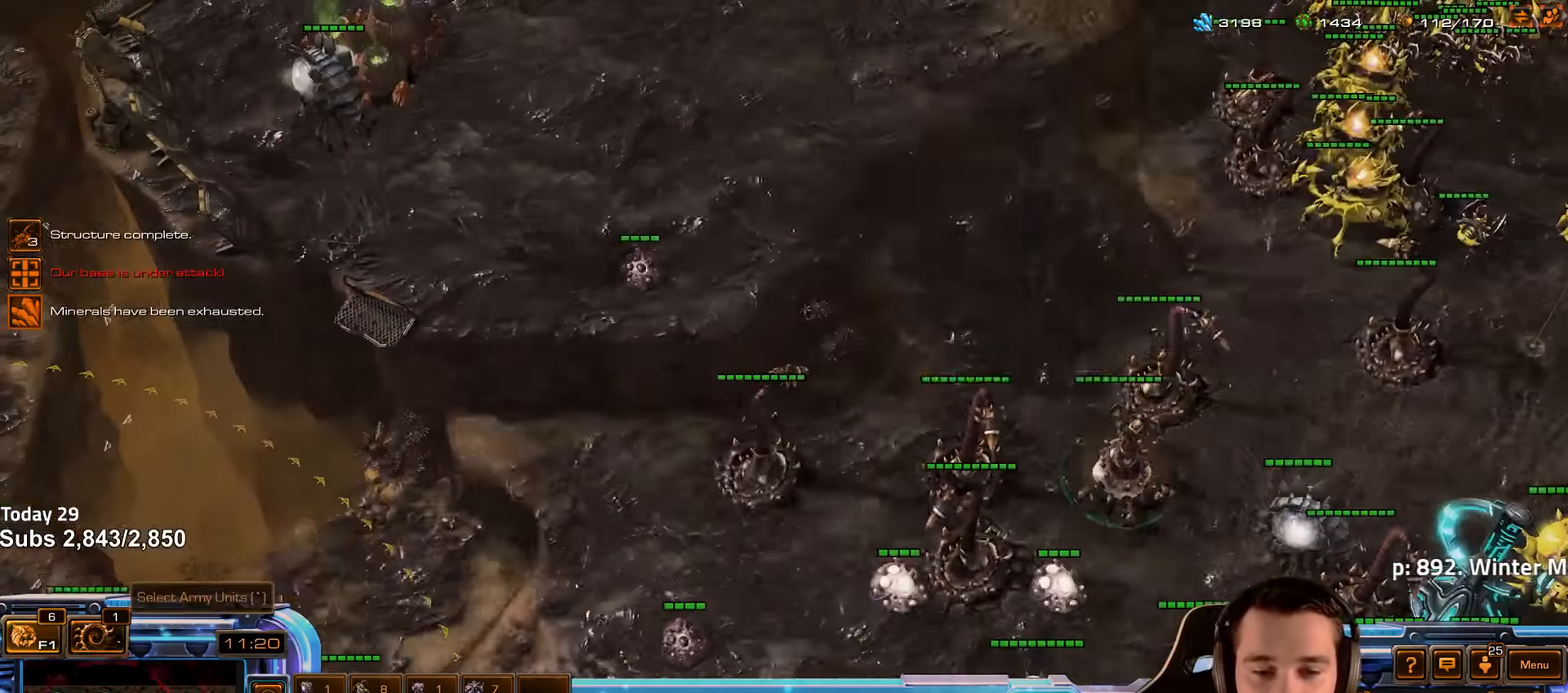
{"keys": [], "events": []}
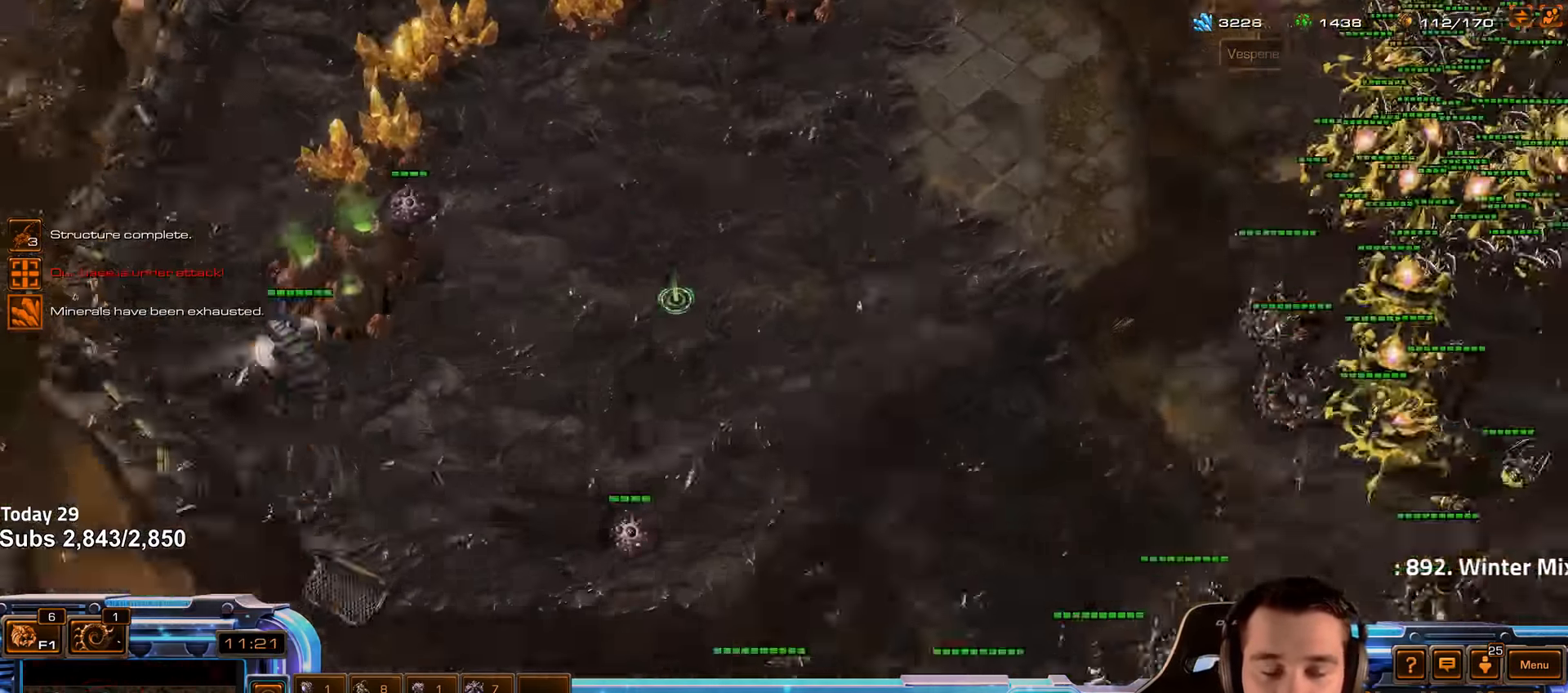
{"keys": [], "events": [[316, "ctrl", "down"], [433, "ctrl", "up"]]}
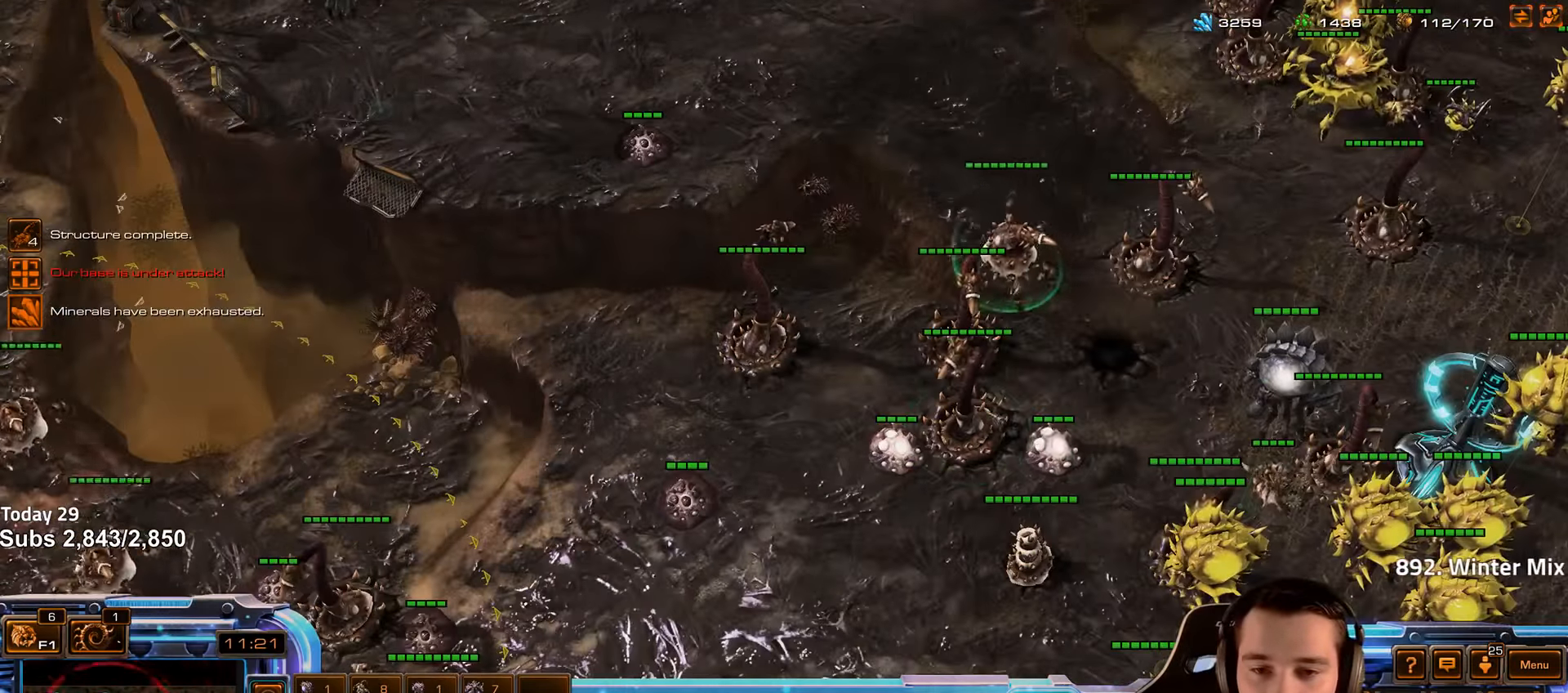
{"keys": ["r"], "events": [[133, "r", "down"], [183, "r", "up"], [316, "r", "down"], [383, "r", "up"], [483, "r", "down"]]}
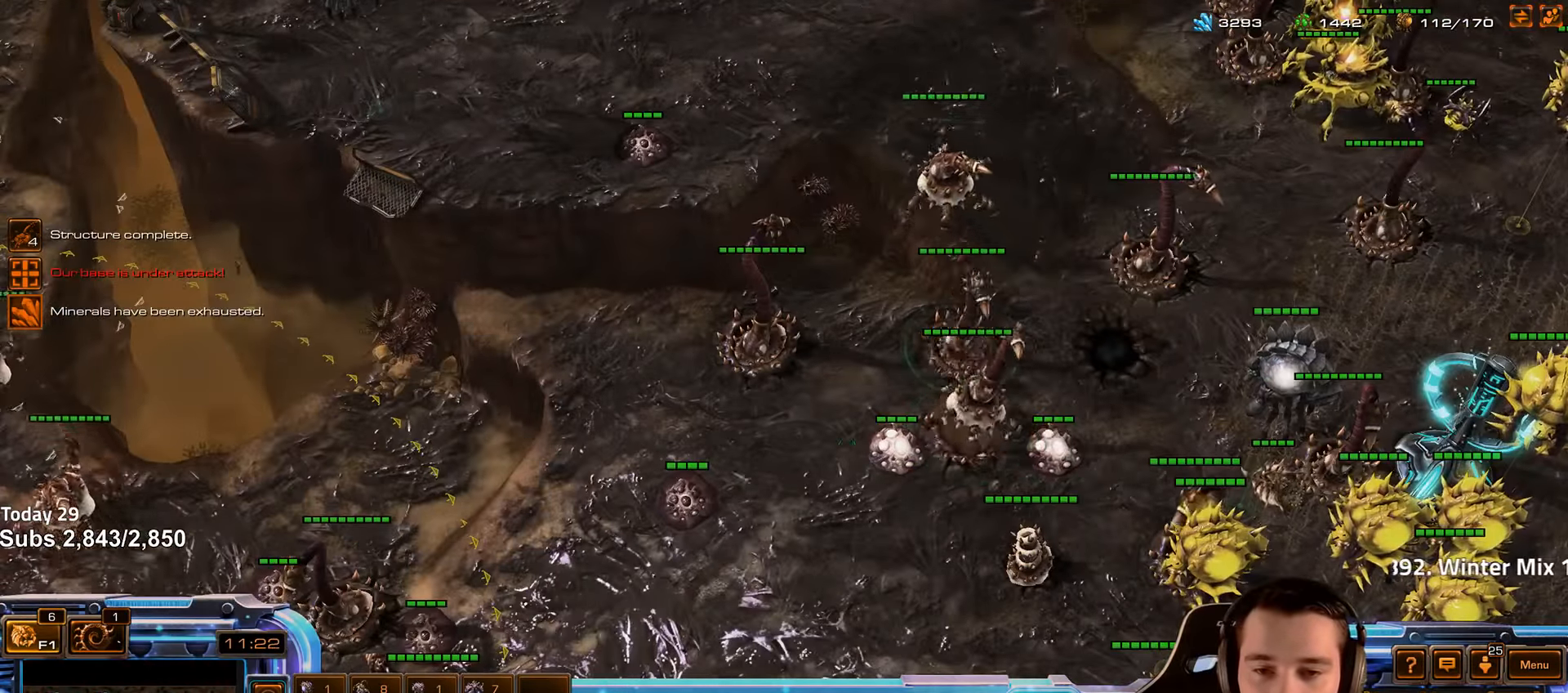
{"keys": [], "events": [[33, "r", "up"], [116, "shift", "down"], [200, "shift", "up"]]}
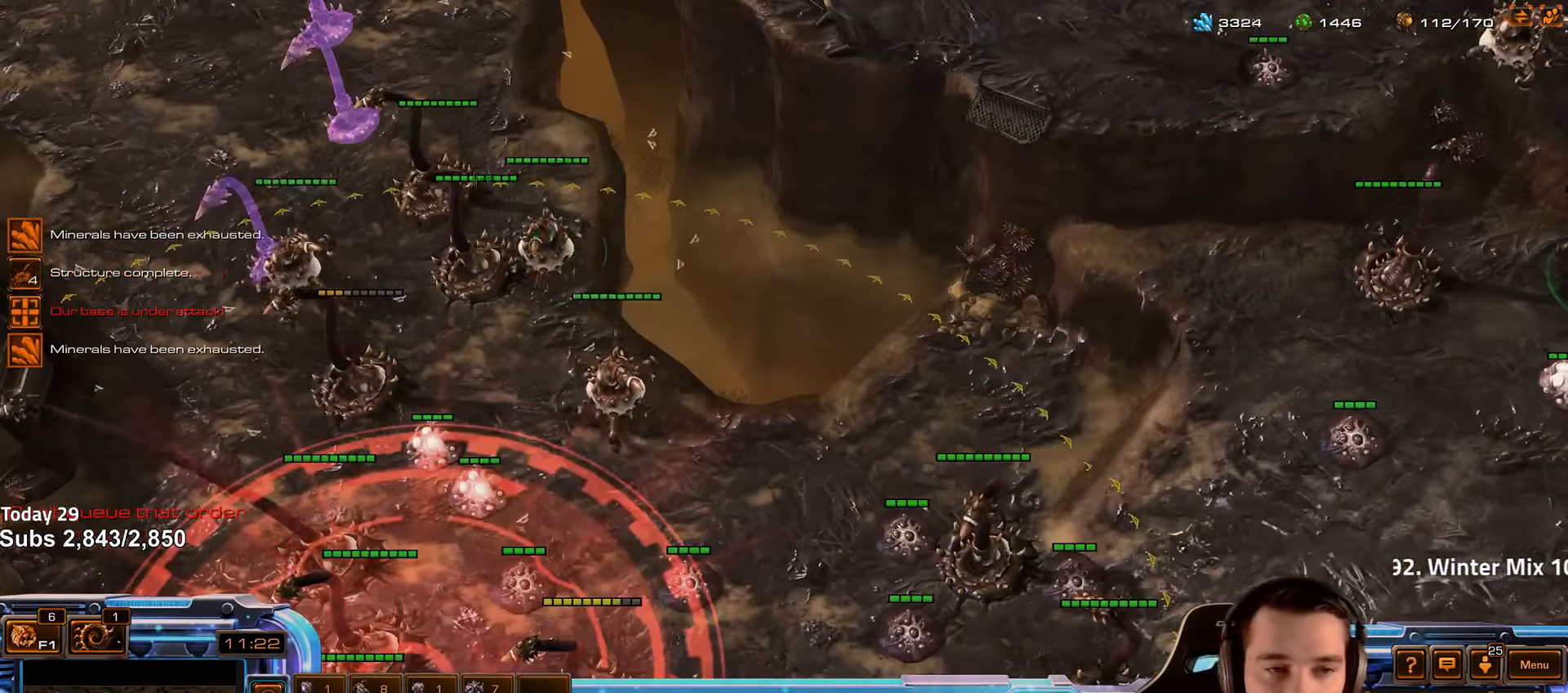
{"keys": [], "events": []}
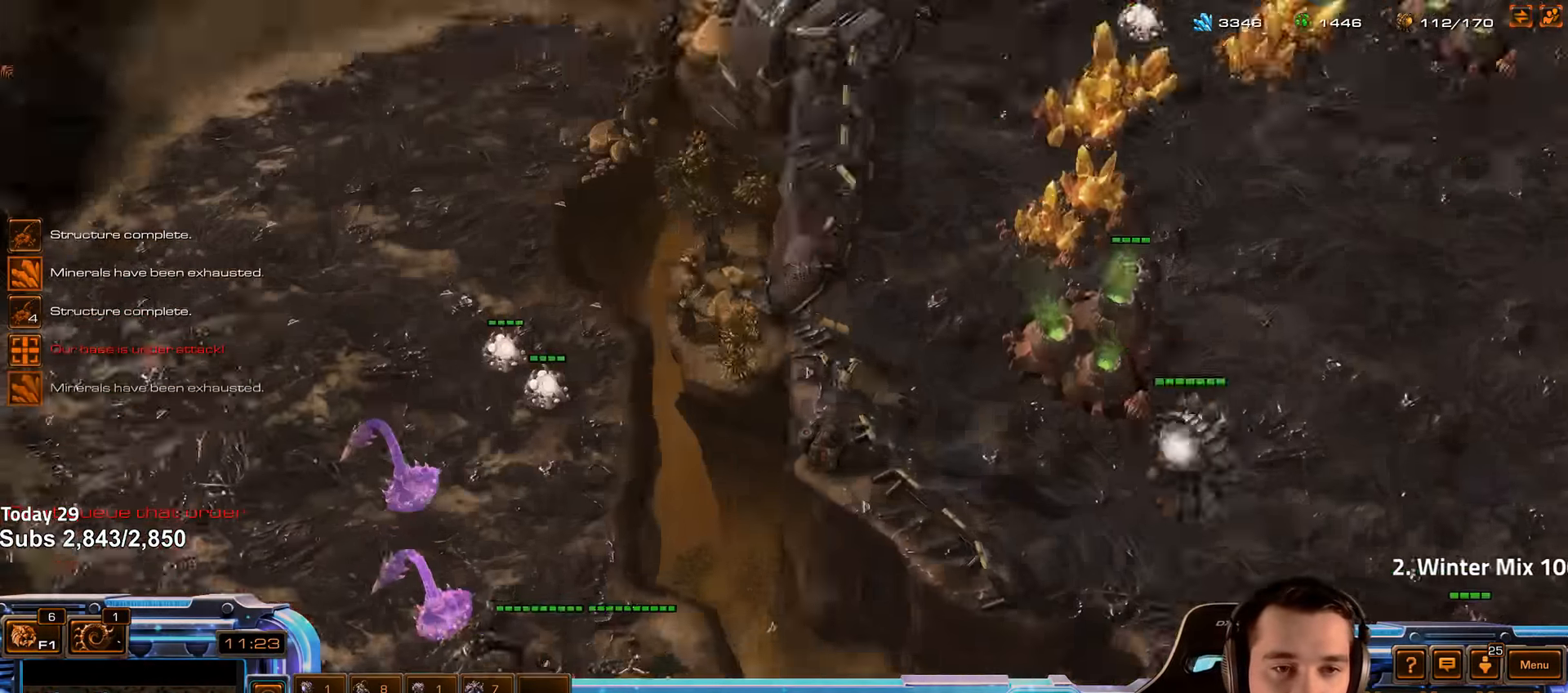
{"keys": ["r"], "events": [[266, "r", "down"], [333, "r", "up"], [433, "r", "down"]]}
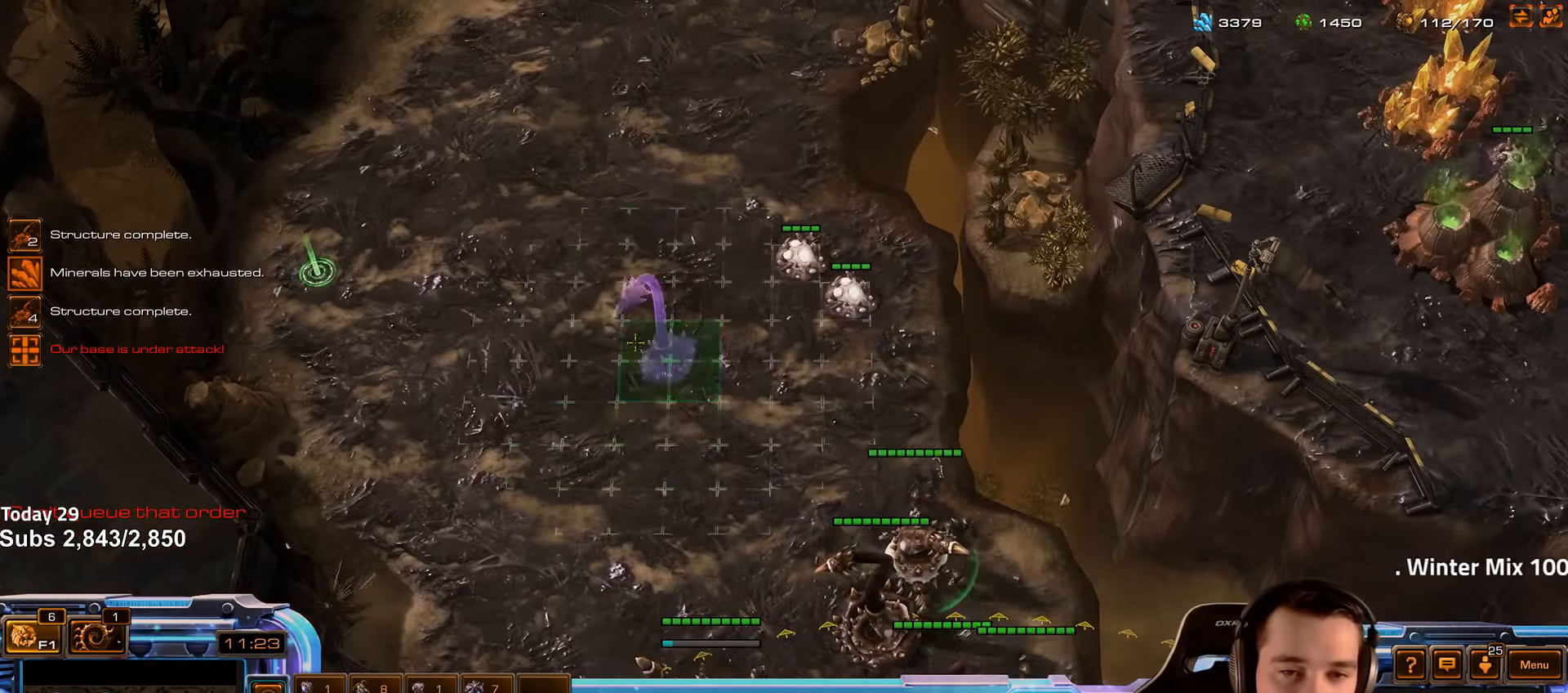
{"keys": [], "events": [[16, "r", "up"], [50, "shift", "down"], [83, "r", "down"], [166, "r", "up"], [233, "shift", "up"], [316, "4", "down"], [383, "4", "up"]]}
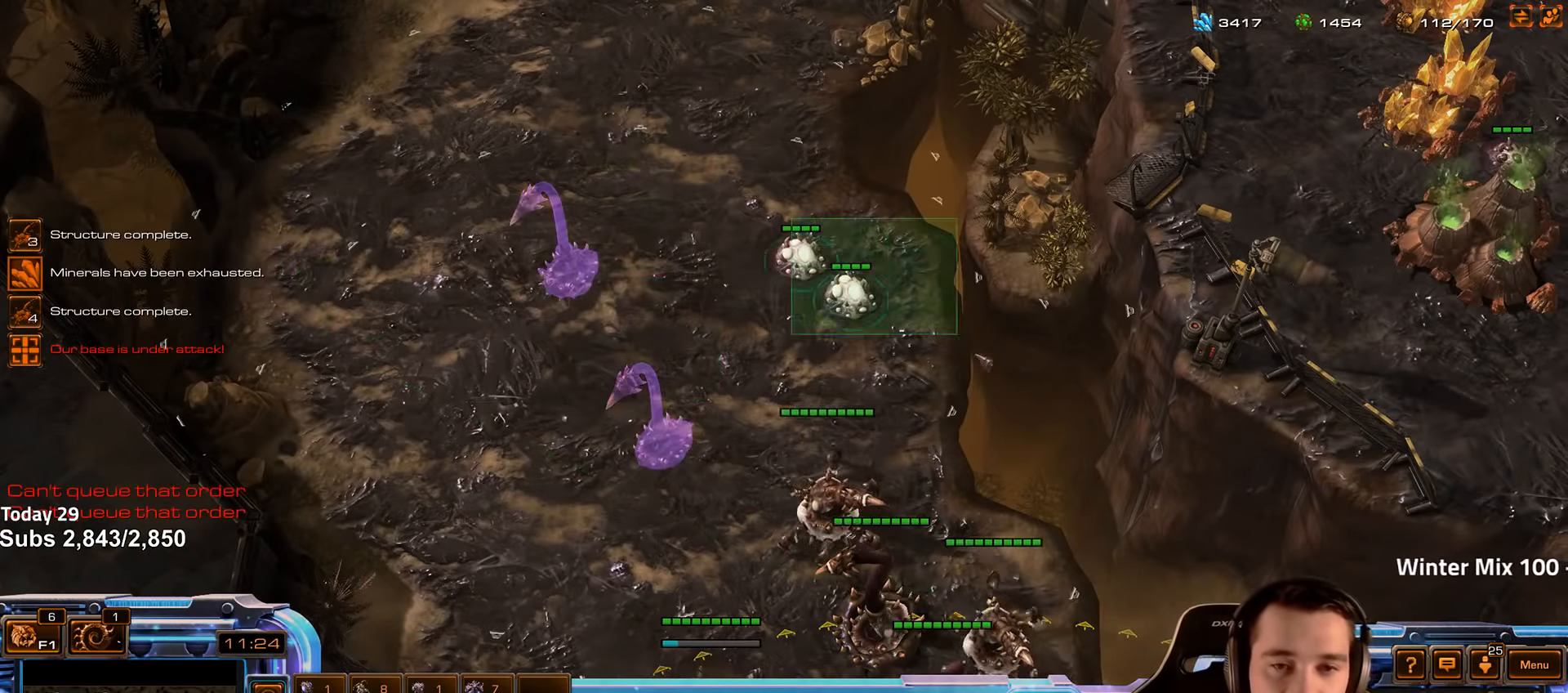
{"keys": [], "events": [[50, "c", "down"], [116, "c", "up"], [166, "c", "down"], [233, "c", "up"], [316, "c", "down"], [383, "c", "up"]]}
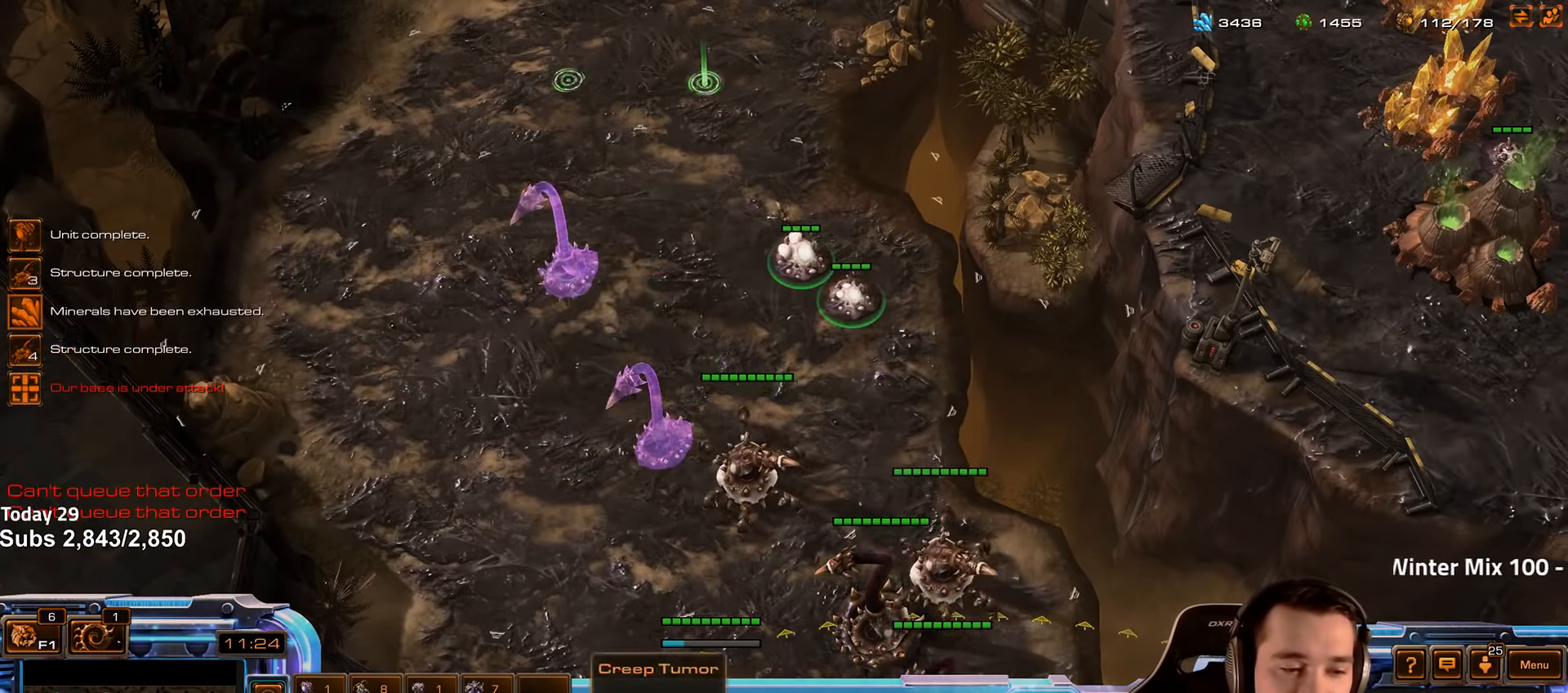
{"keys": ["d"], "events": [[66, "4", "down"], [83, "4", "up"], [166, "s", "down"], [200, "d", "down"], [250, "s", "up"], [283, "d", "up"], [333, "d", "down"]]}
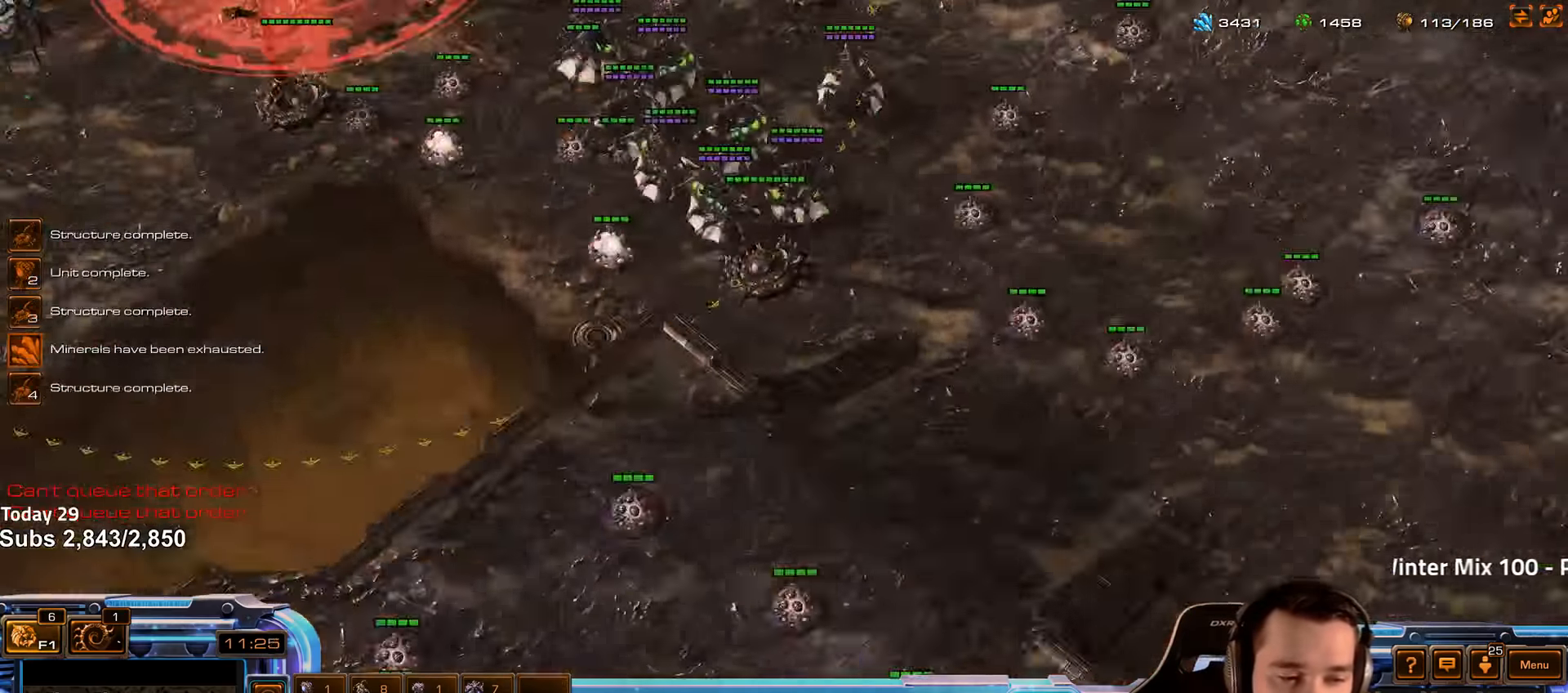
{"keys": [], "events": [[67, "d", "up"], [217, "4", "down"], [317, "4", "up"], [367, "s", "down"], [433, "d", "down"], [483, "d", "up"], [483, "s", "up"]]}
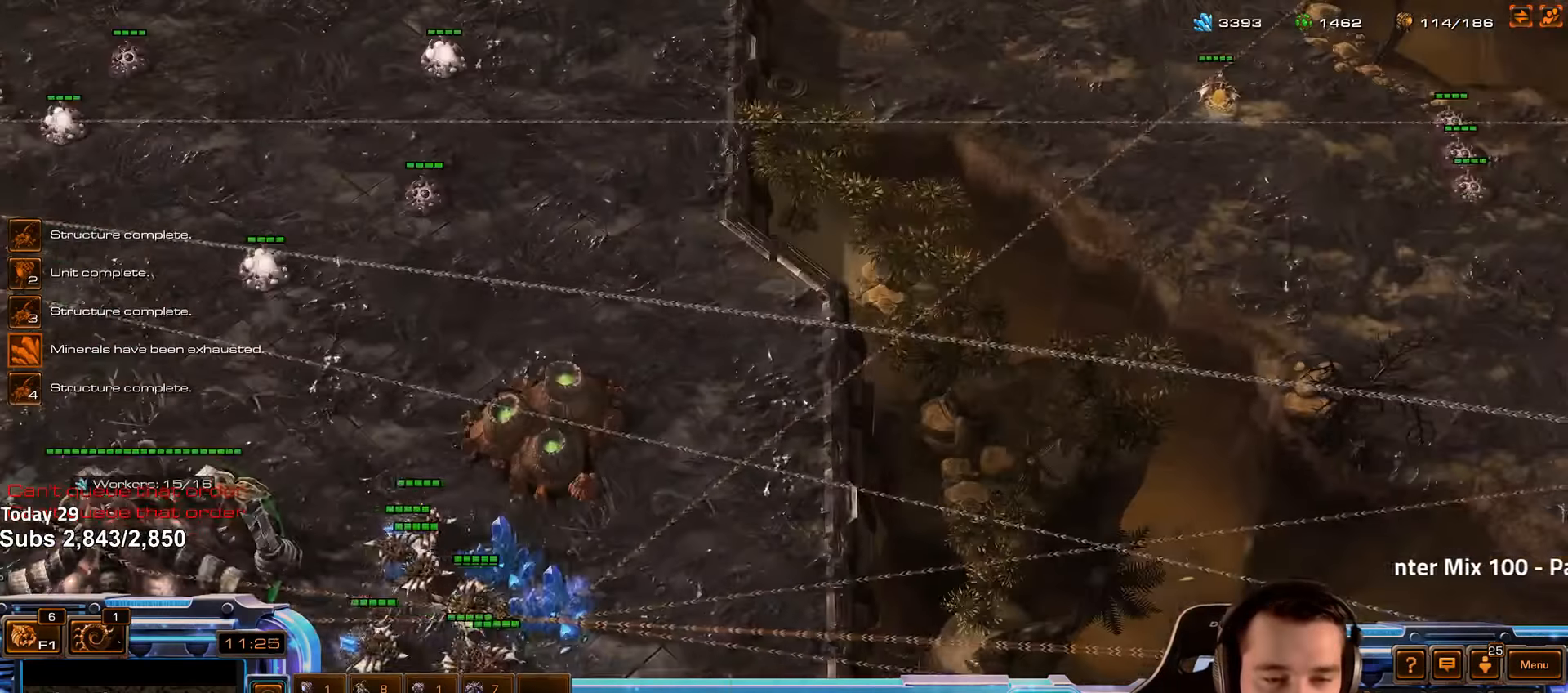
{"keys": [], "events": [[33, "d", "down"], [100, "d", "up"], [283, "4", "down"], [317, "4", "up"]]}
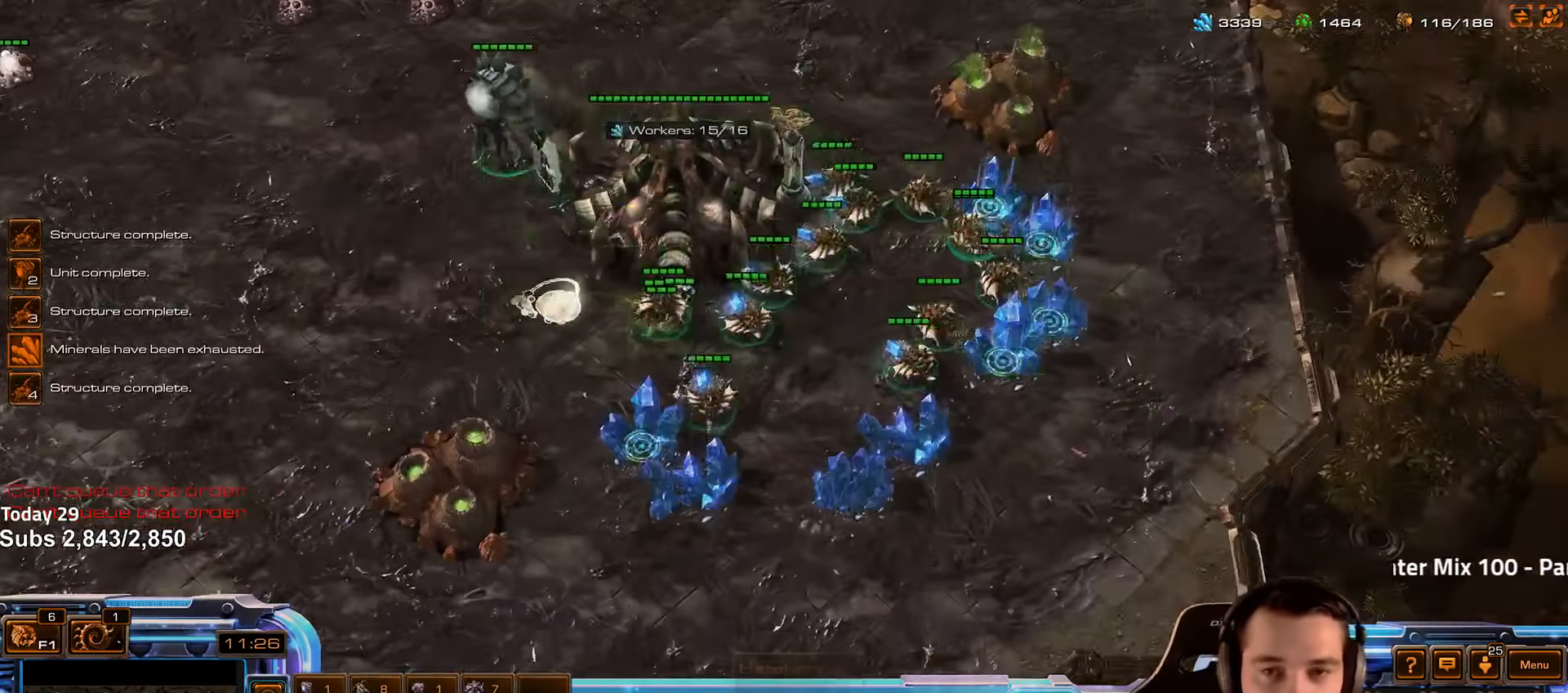
{"keys": ["shift"], "events": [[33, "b", "down"], [100, "b", "up"], [117, "c", "down"], [150, "shift", "down"], [200, "c", "up"], [317, "c", "down"], [400, "c", "up"]]}
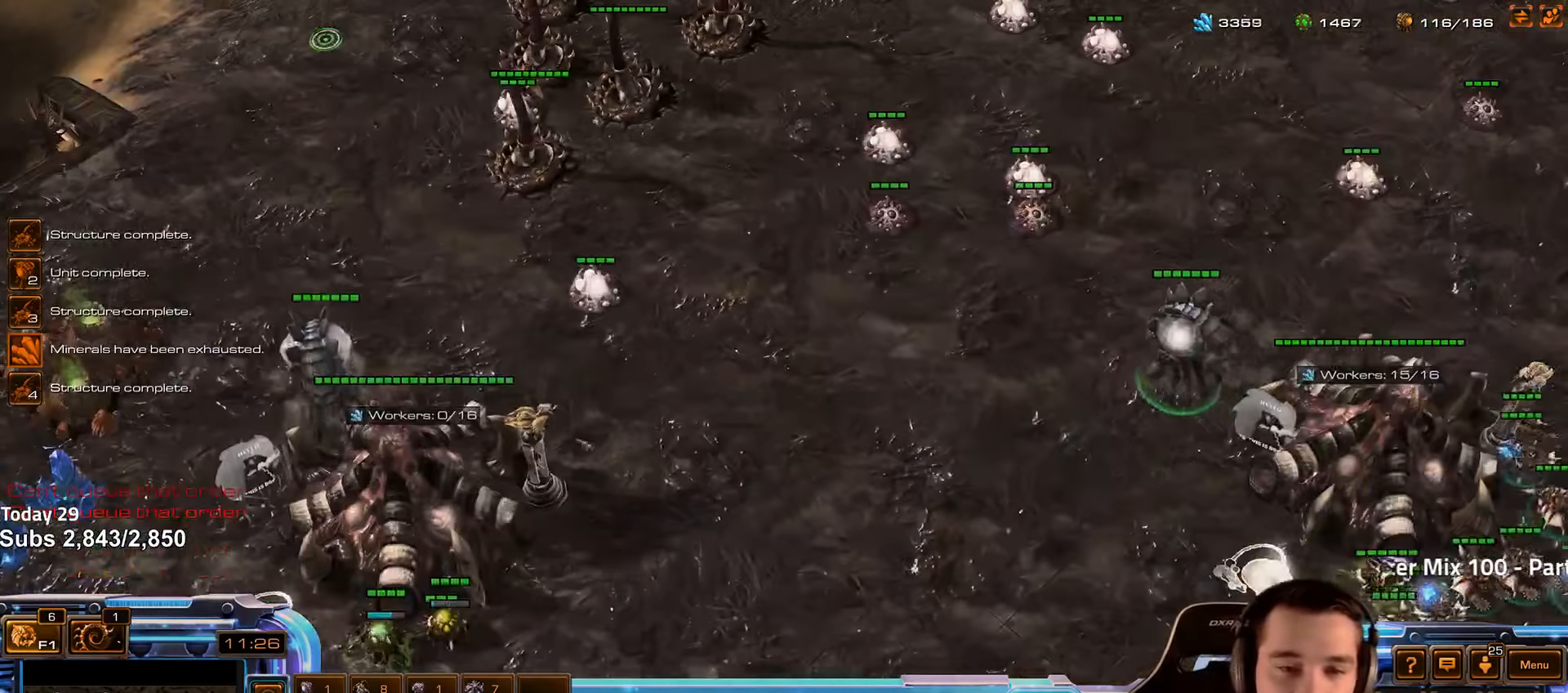
{"keys": ["ctrl"], "events": [[100, "shift", "up"], [183, "shift", "down"], [233, "shift", "up"], [433, "ctrl", "down"]]}
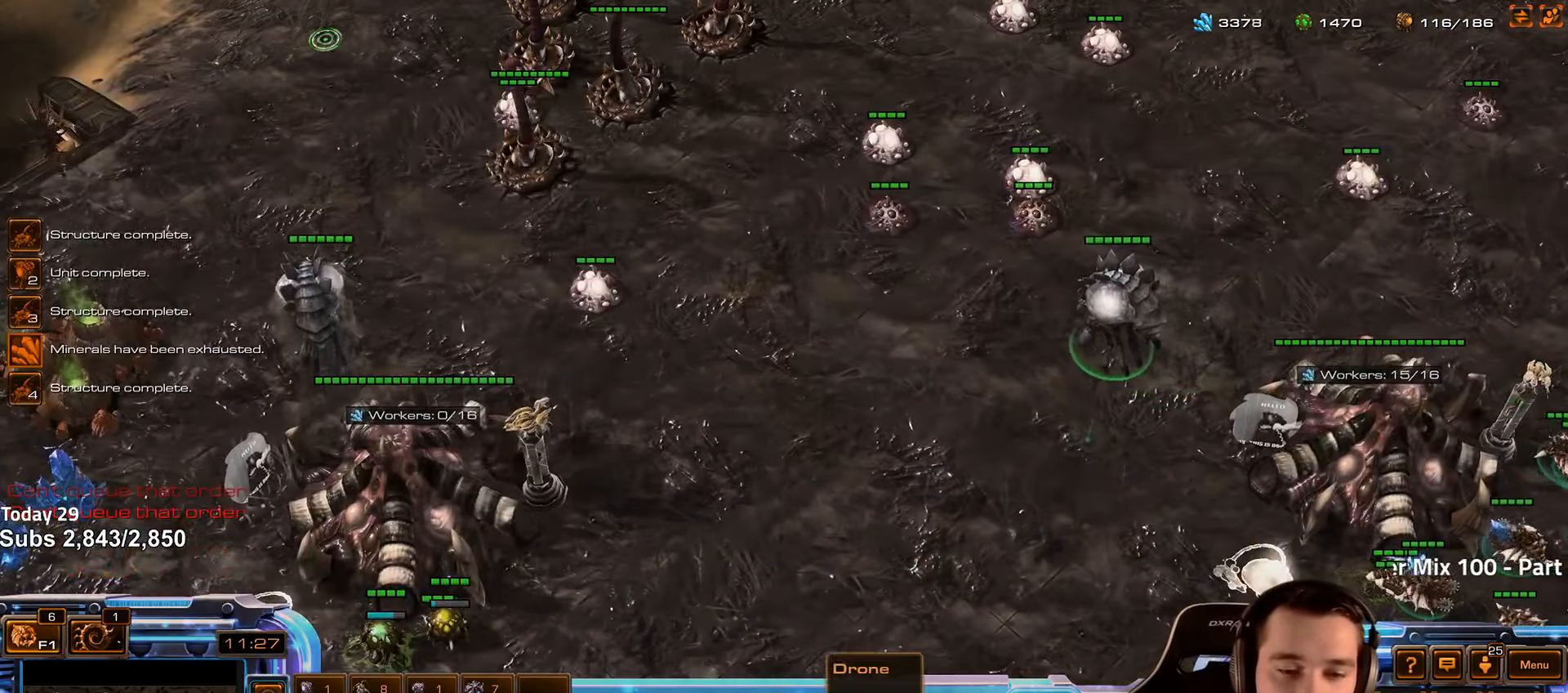
{"keys": [], "events": [[83, "ctrl", "up"], [317, "b", "down"], [400, "a", "down"], [400, "b", "up"], [500, "a", "up"]]}
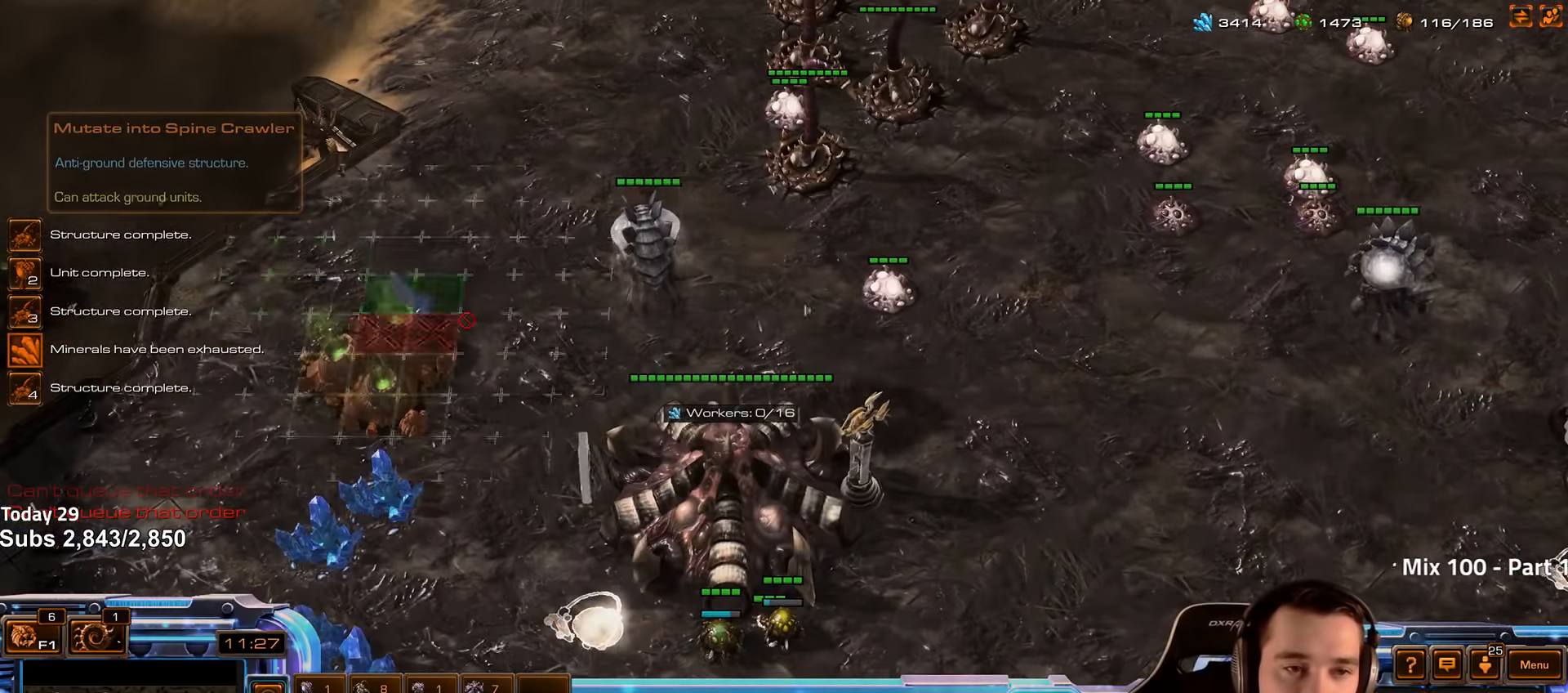
{"keys": [], "events": [[250, "b", "down"], [367, "b", "up"]]}
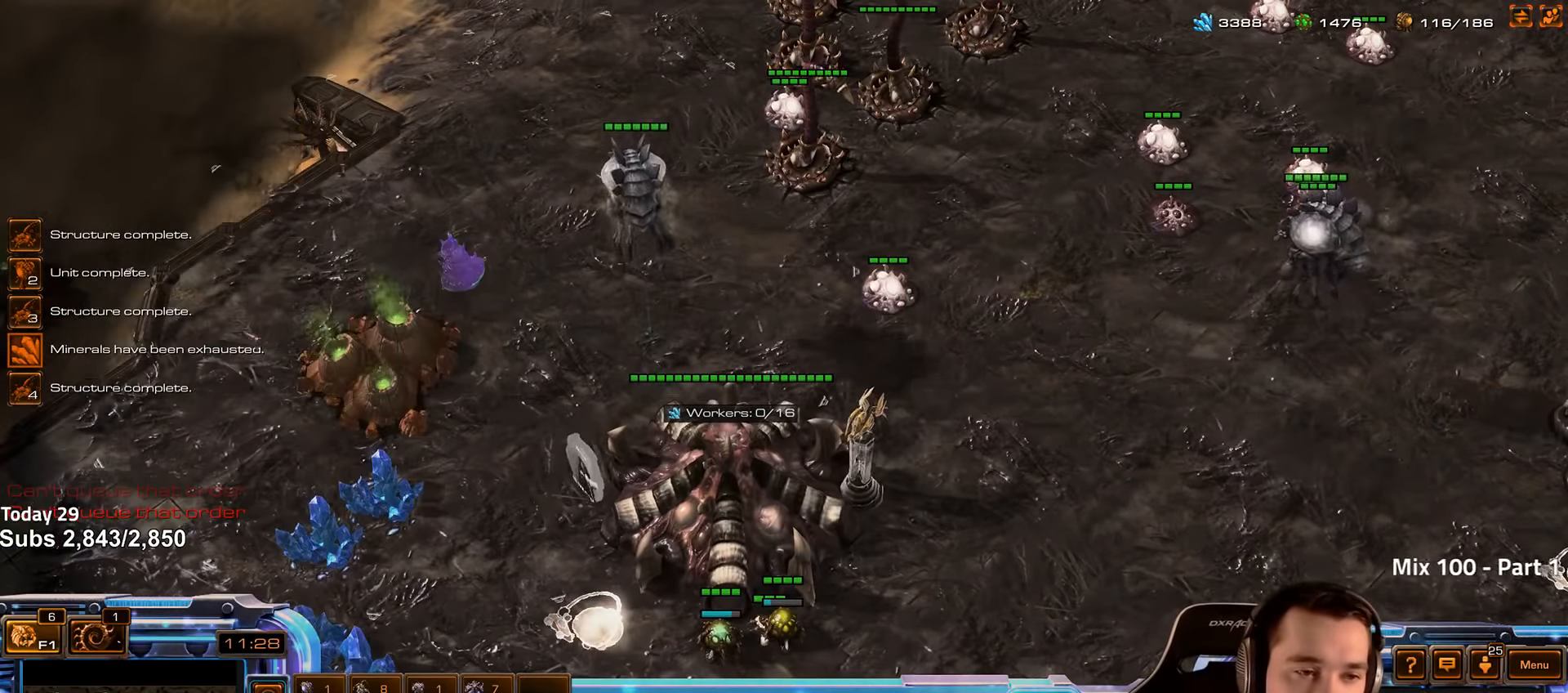
{"keys": ["shift"], "events": [[17, "shift", "down"], [33, "a", "down"], [167, "a", "up"], [333, "a", "down"], [417, "a", "up"]]}
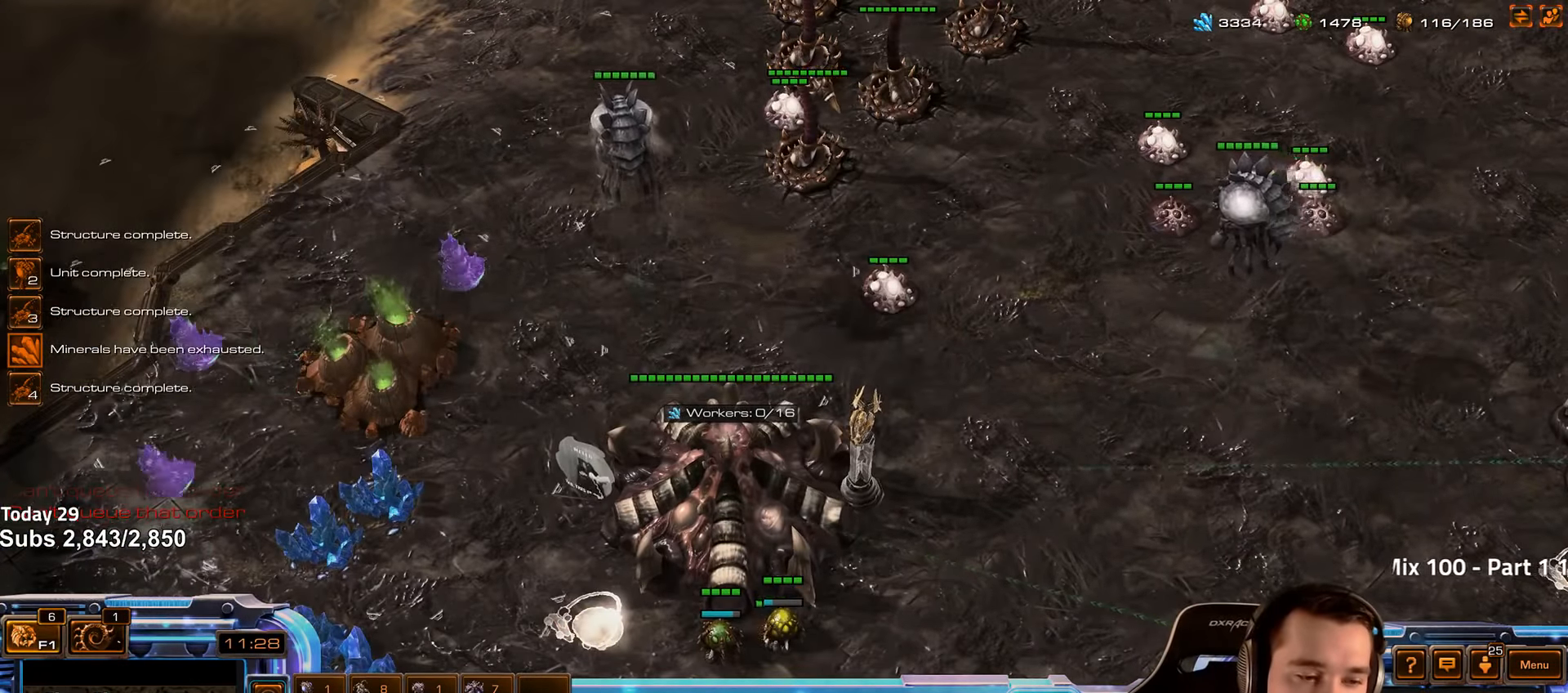
{"keys": ["shift"], "events": []}
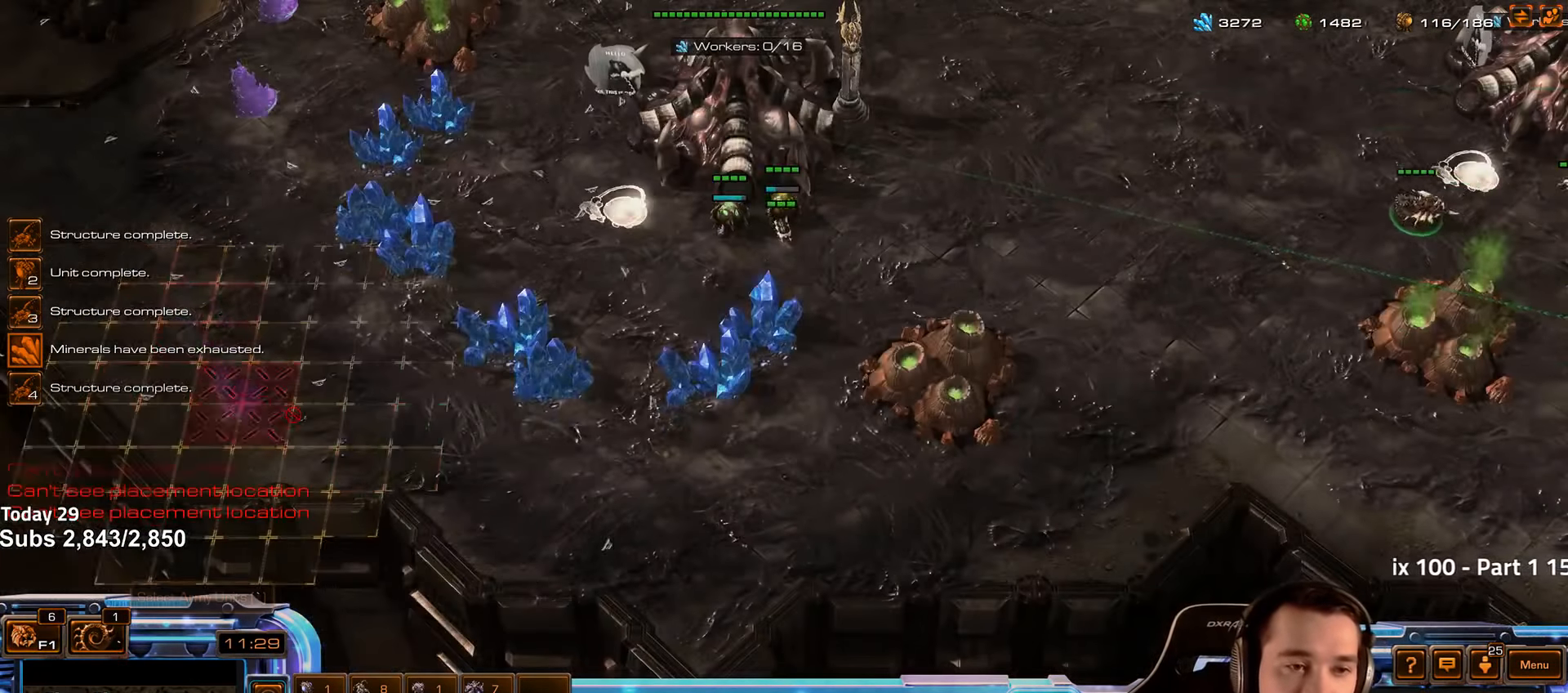
{"keys": ["shift"], "events": []}
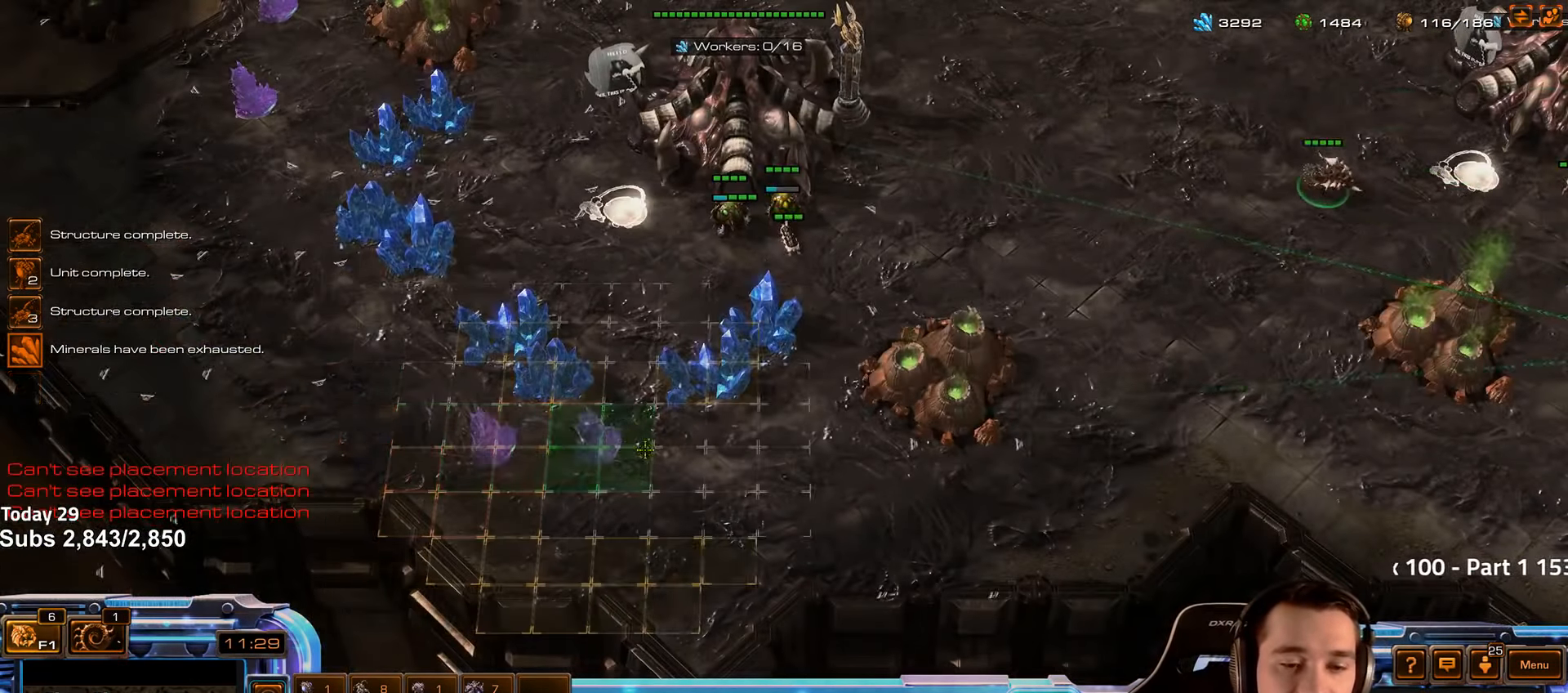
{"keys": ["b", "shift"], "events": [[450, "b", "down"]]}
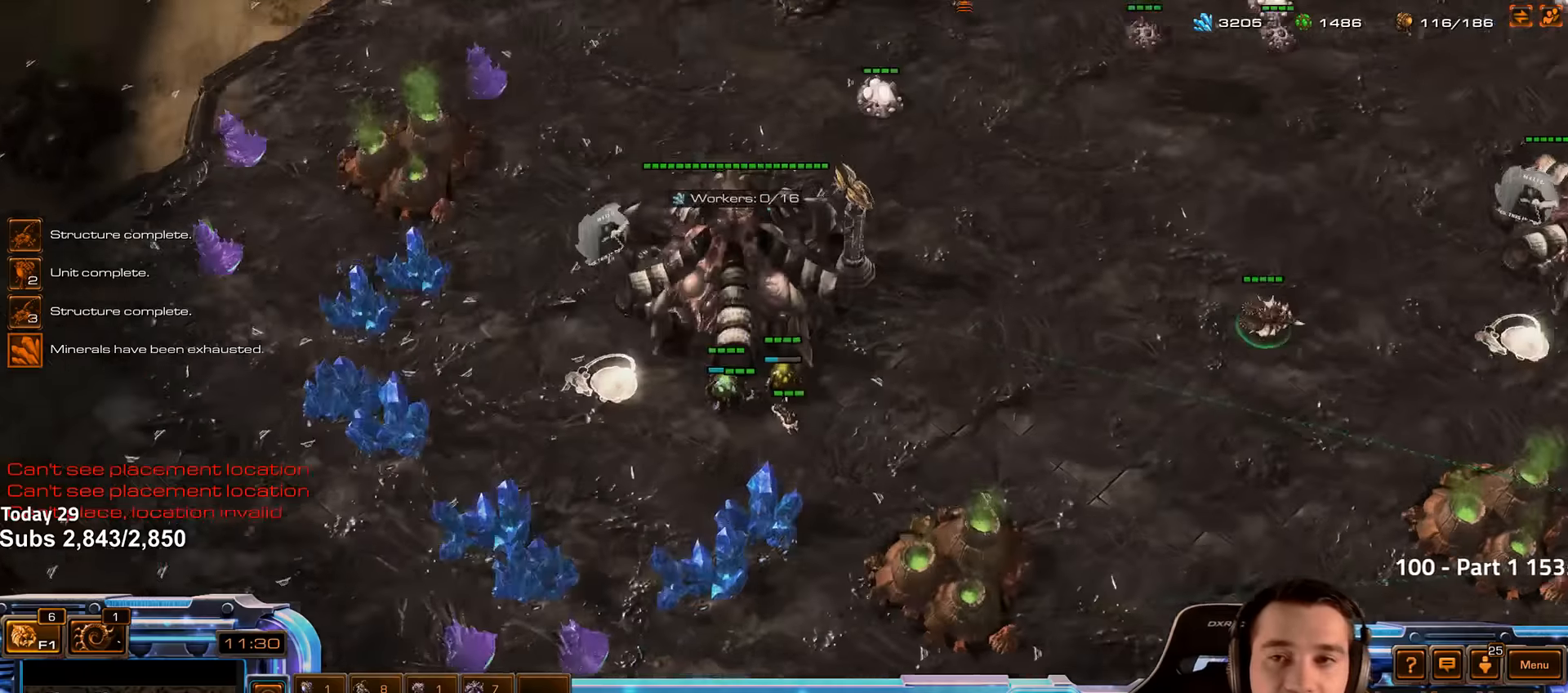
{"keys": ["c", "shift"], "events": [[33, "c", "down"], [50, "b", "up"], [100, "c", "up"], [200, "c", "down"], [266, "c", "up"], [350, "c", "down"], [416, "c", "up"], [483, "c", "down"]]}
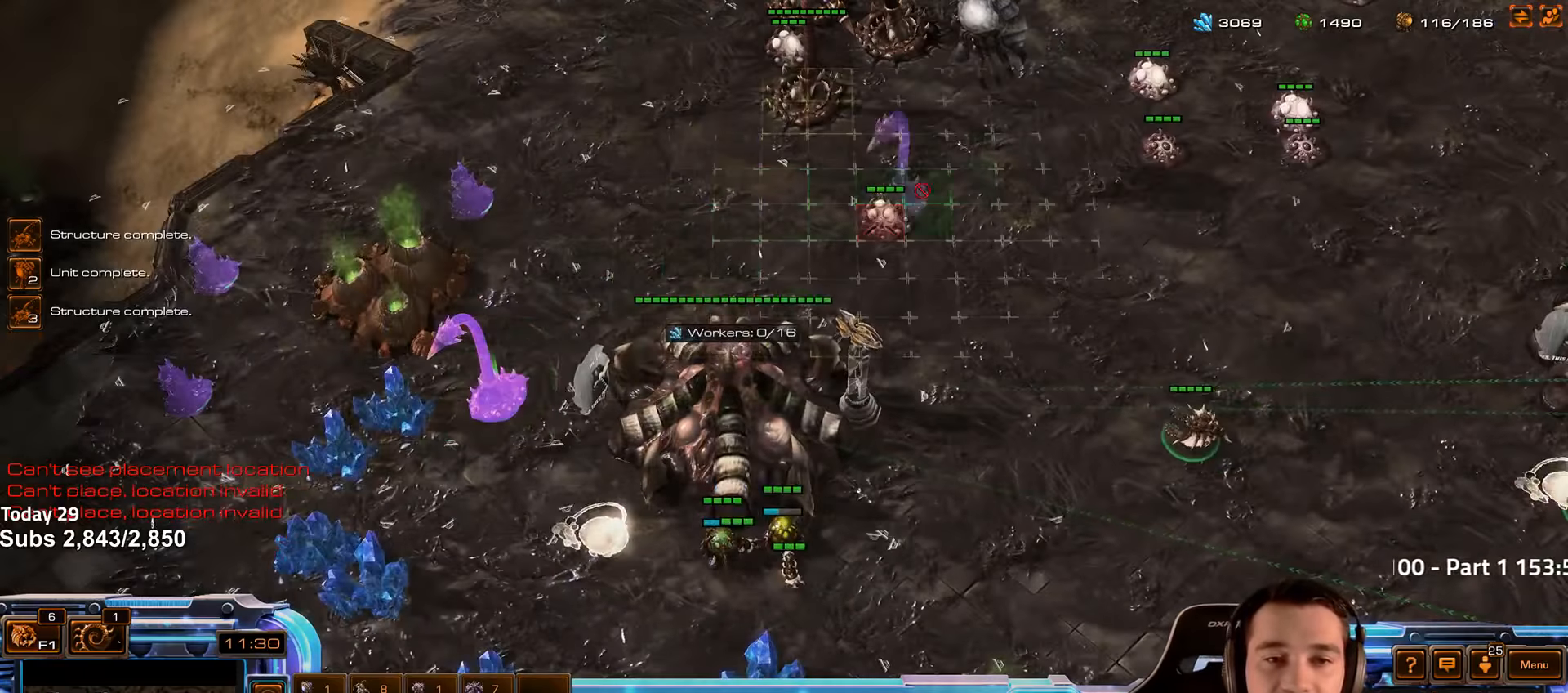
{"keys": ["shift"], "events": [[50, "c", "up"], [116, "c", "down"], [183, "c", "up"], [250, "c", "down"], [316, "c", "up"], [383, "c", "down"], [450, "c", "up"]]}
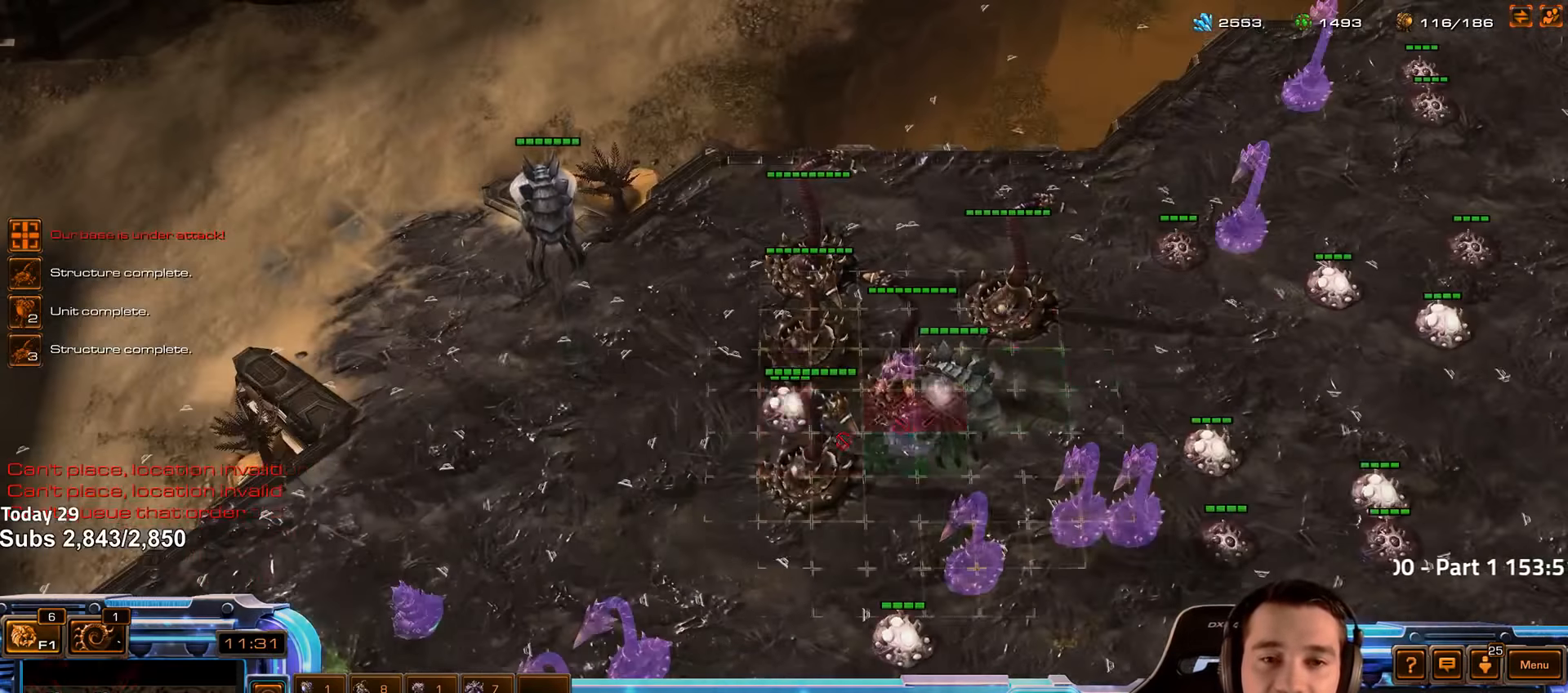
{"keys": ["c", "shift"], "events": [[16, "c", "down"], [100, "c", "up"], [166, "c", "down"], [233, "c", "up"], [316, "c", "down"], [383, "c", "up"], [483, "c", "down"]]}
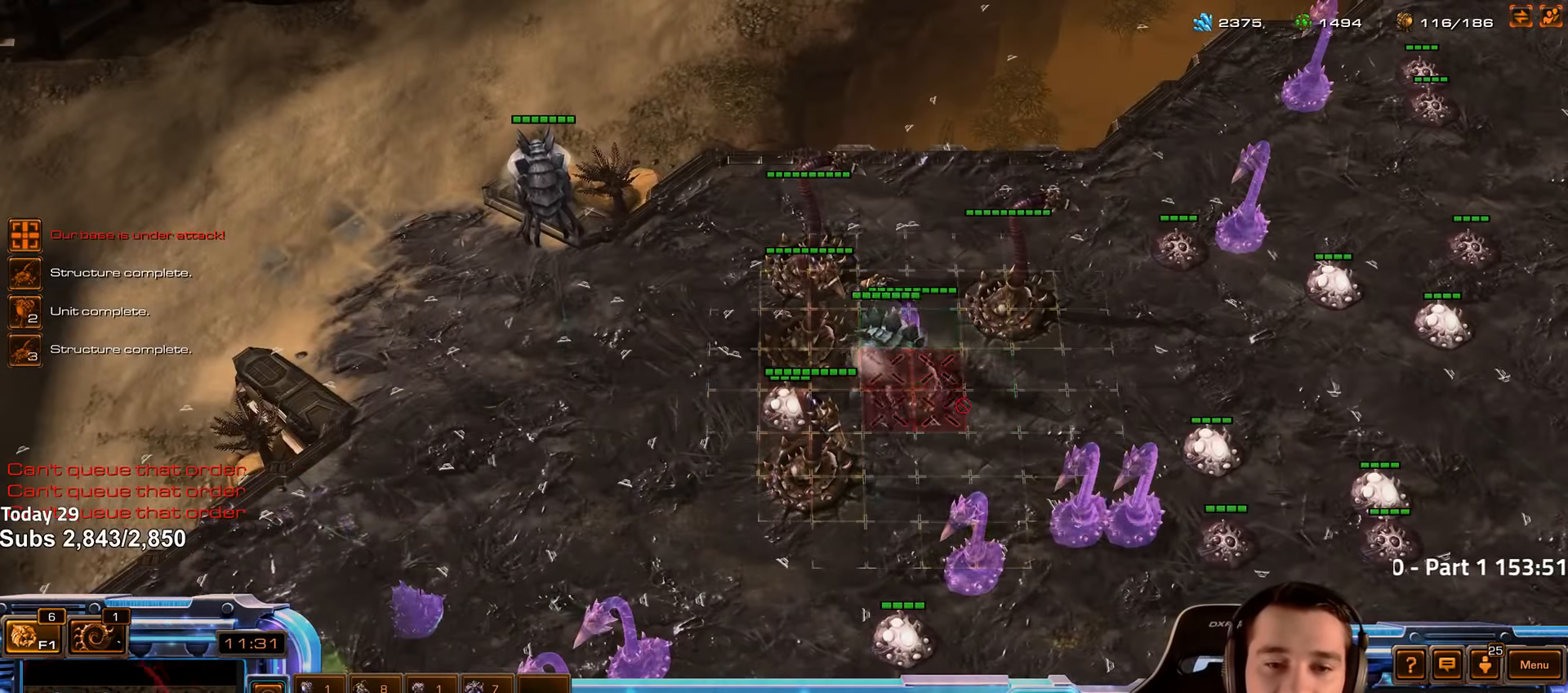
{"keys": [], "events": [[50, "c", "up"], [133, "shift", "up"], [283, "ctrl", "down"], [466, "ctrl", "up"]]}
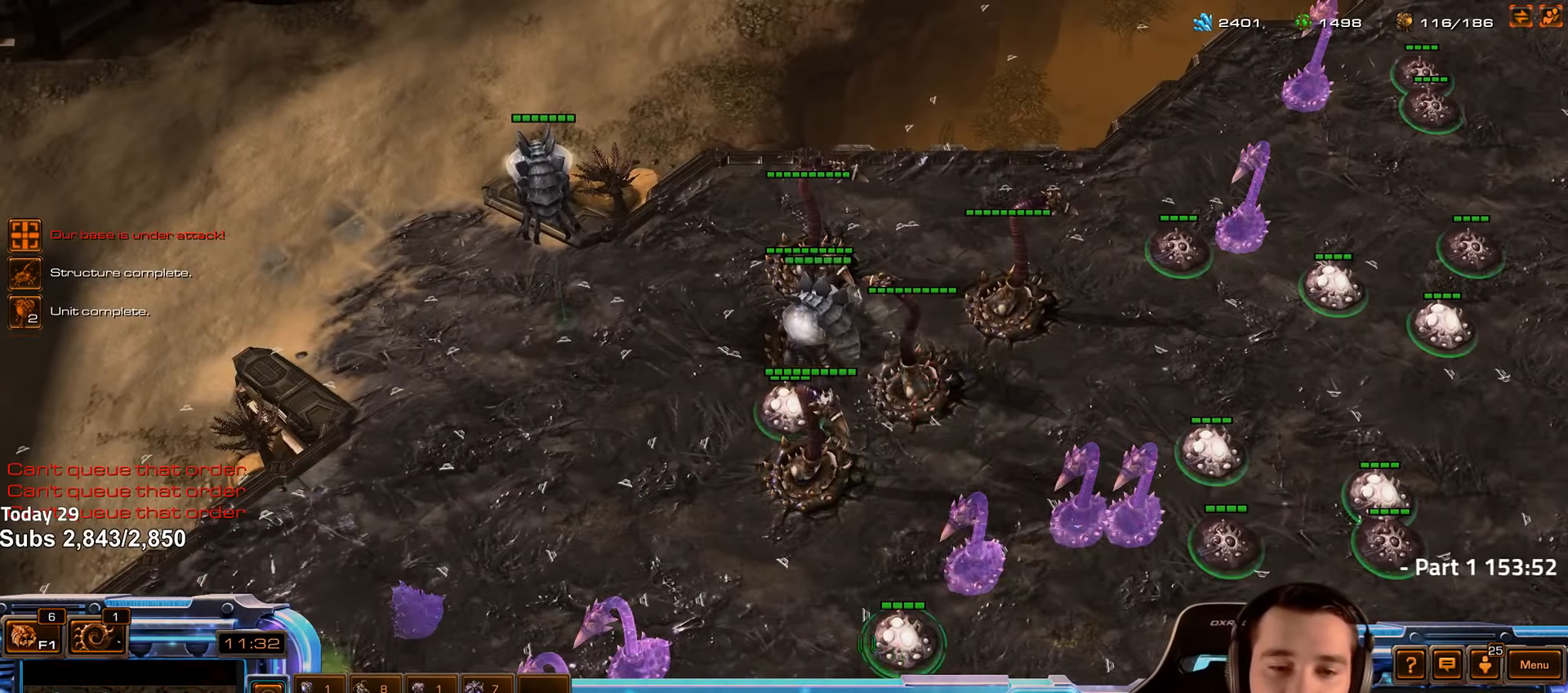
{"keys": ["shift"], "events": [[50, "c", "down"], [83, "shift", "down"], [116, "c", "up"], [183, "c", "down"], [250, "c", "up"], [316, "c", "down"], [350, "c", "up"], [433, "c", "down"], [483, "c", "up"]]}
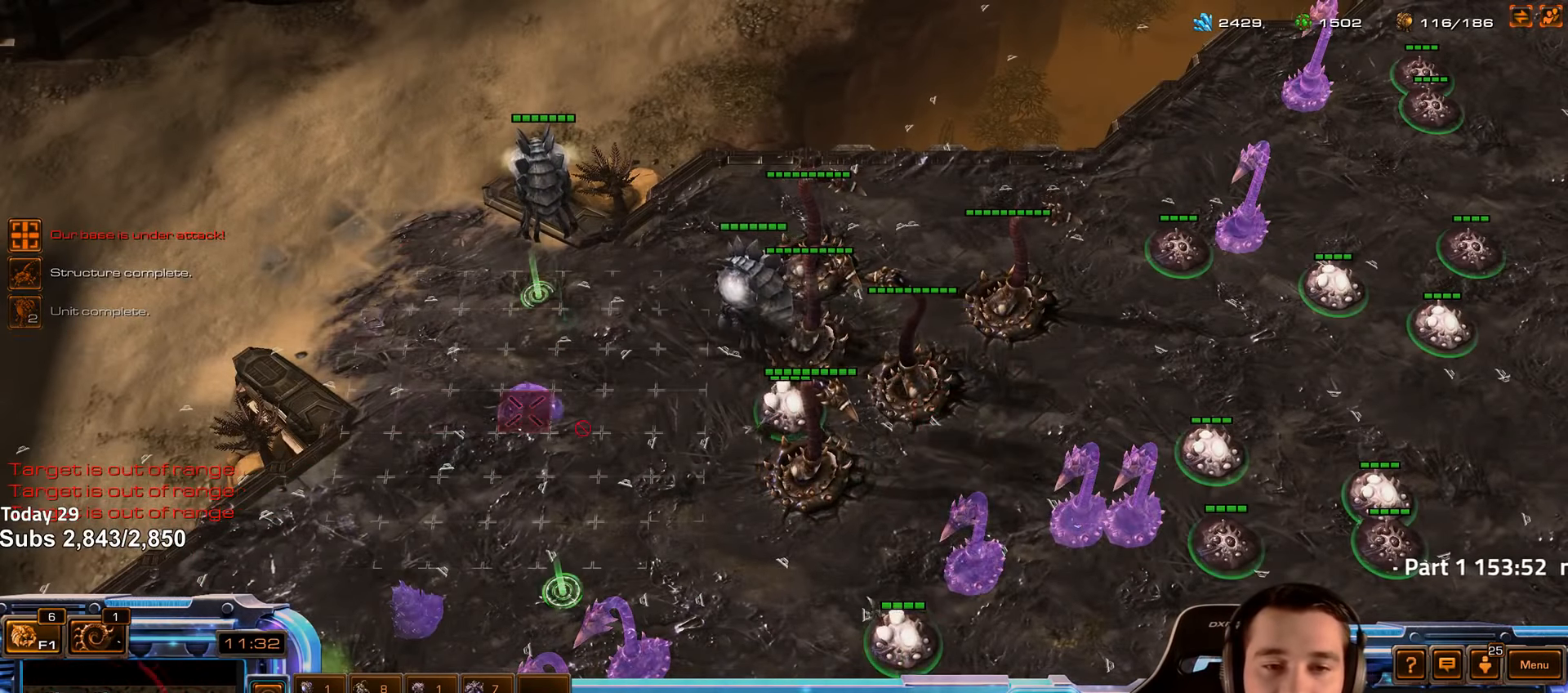
{"keys": [], "events": [[50, "c", "down"], [116, "c", "up"], [166, "shift", "up"], [266, "4", "down"], [316, "4", "up"]]}
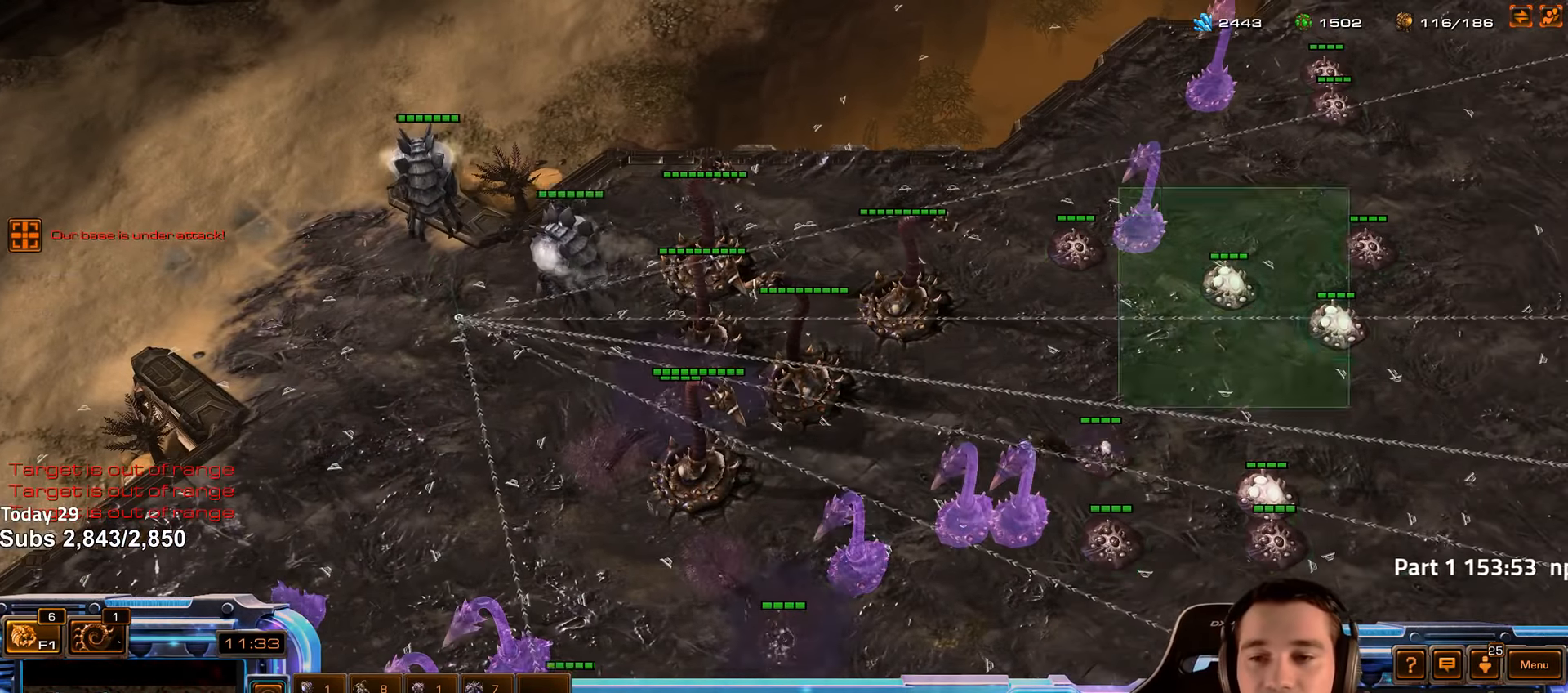
{"keys": [], "events": [[66, "c", "down"], [133, "c", "up"], [166, "shift", "down"], [216, "c", "down"], [266, "c", "up"], [333, "c", "down"], [400, "c", "up"], [500, "shift", "up"]]}
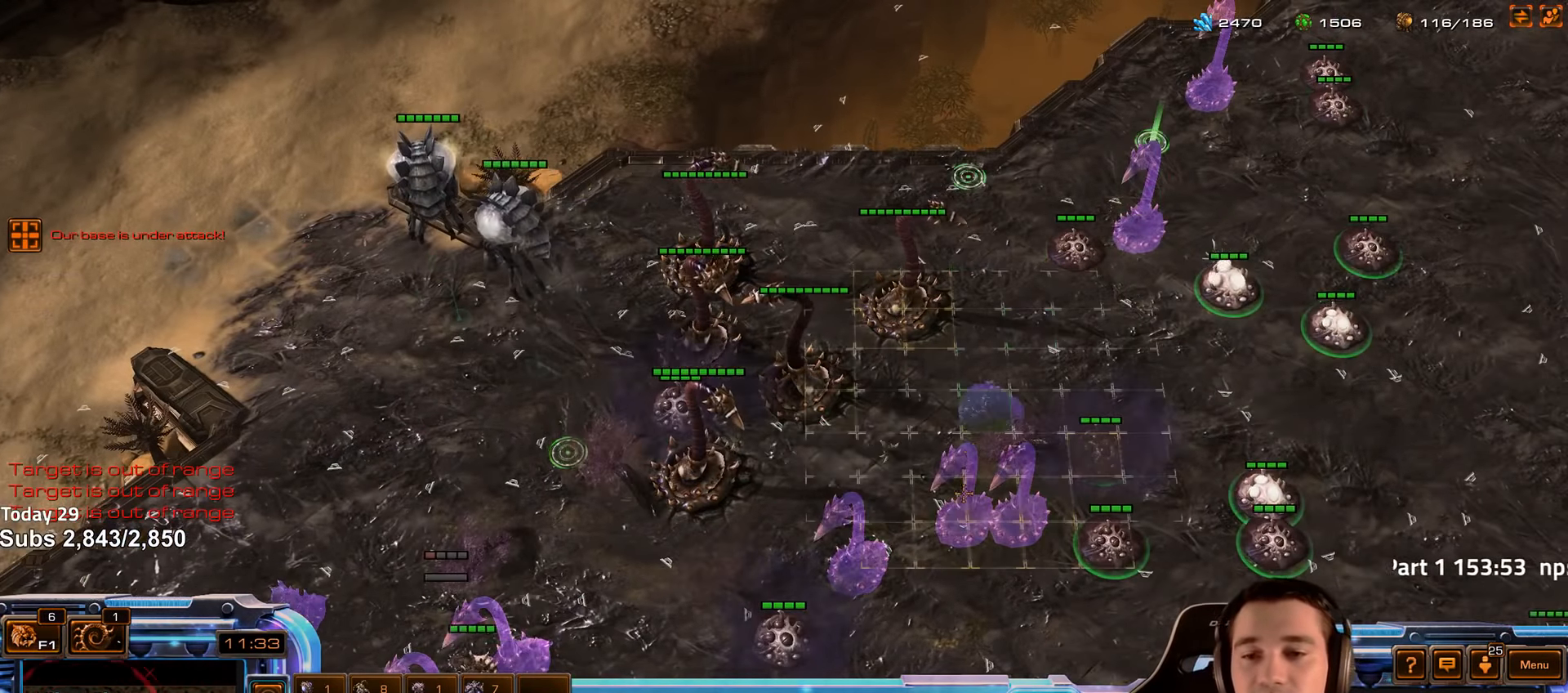
{"keys": ["2"], "events": [[333, "2", "down"], [416, "2", "up"], [466, "2", "down"]]}
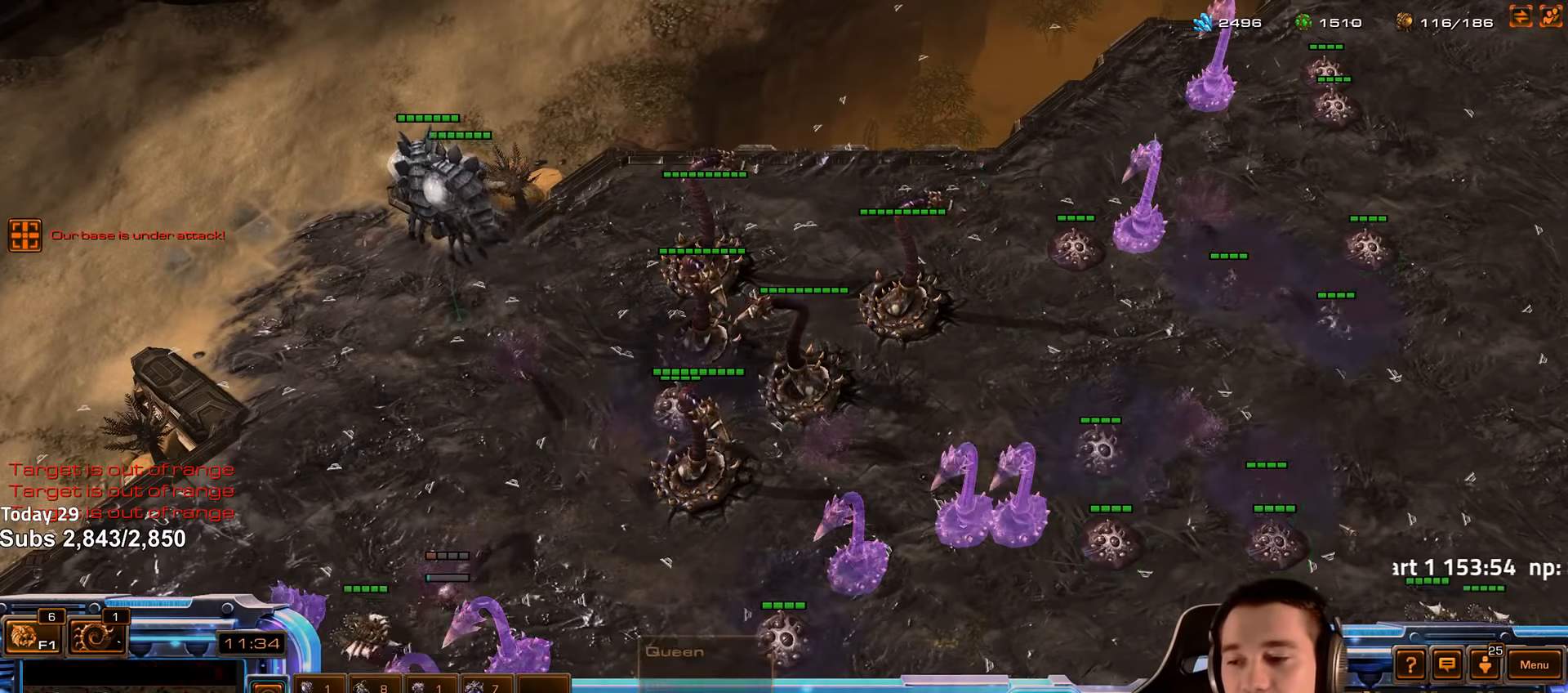
{"keys": ["ctrl"], "events": [[33, "2", "up"], [116, "2", "down"], [183, "2", "up"], [316, "ctrl", "down"], [400, "2", "down"], [500, "2", "up"]]}
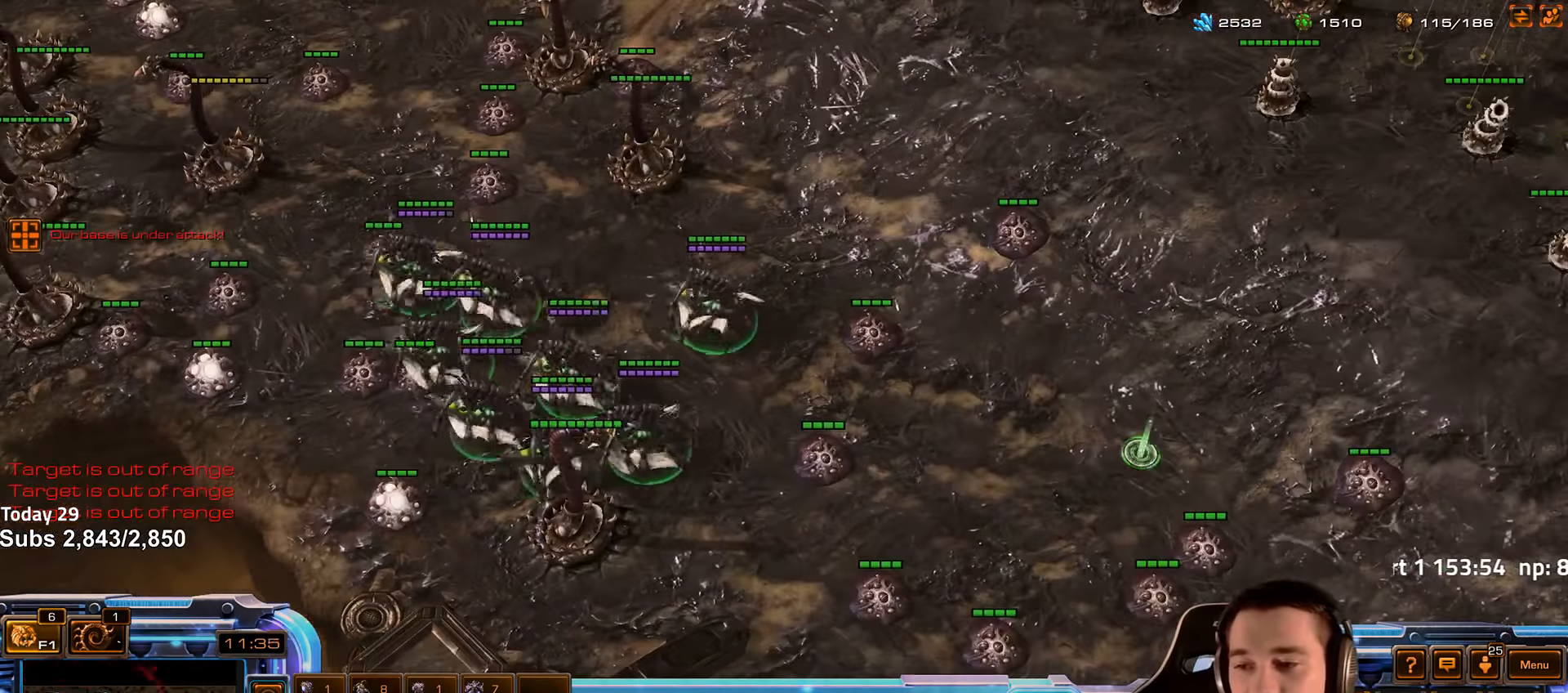
{"keys": [], "events": [[33, "ctrl", "up"], [449, "4", "down"], [482, "4", "up"]]}
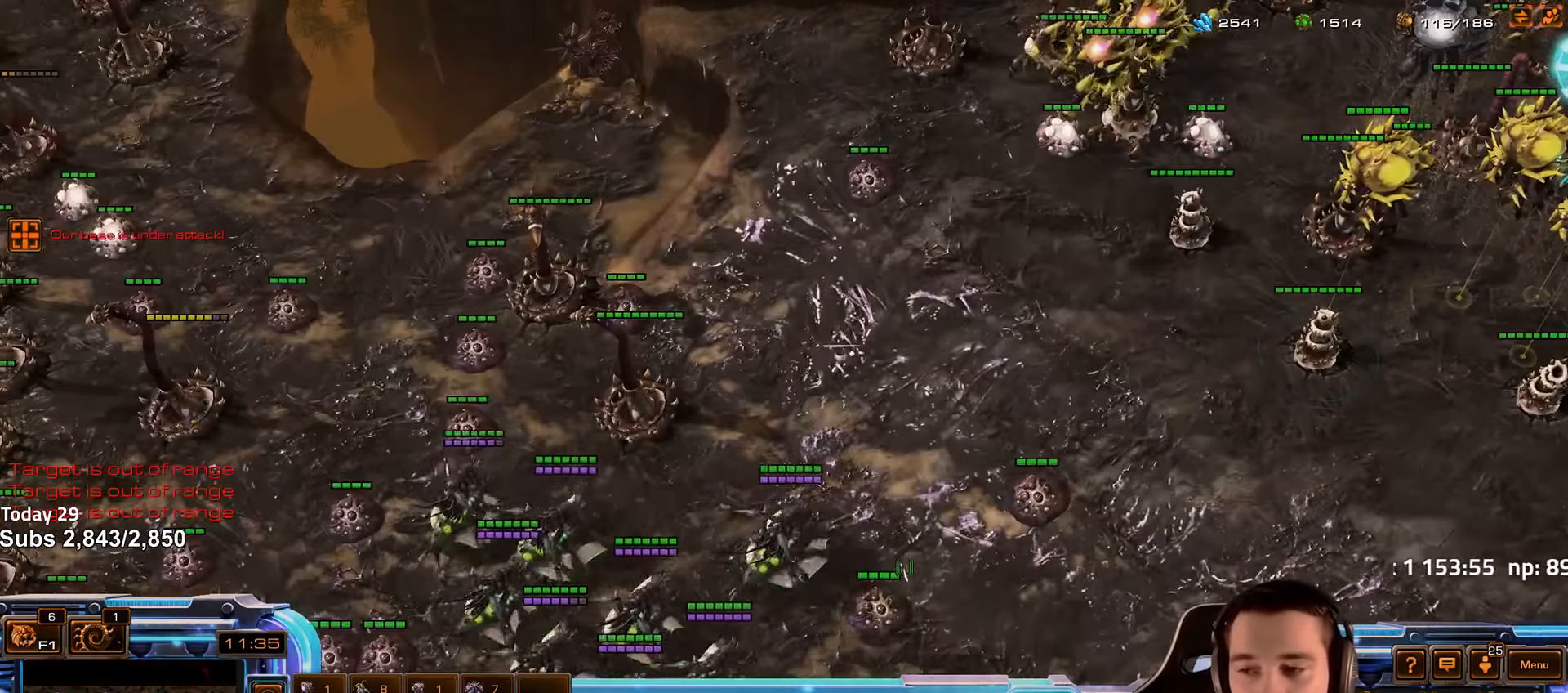
{"keys": [], "events": [[66, "s", "down"], [83, "d", "down"], [133, "s", "up"], [166, "d", "up"], [216, "d", "down"], [266, "d", "up"]]}